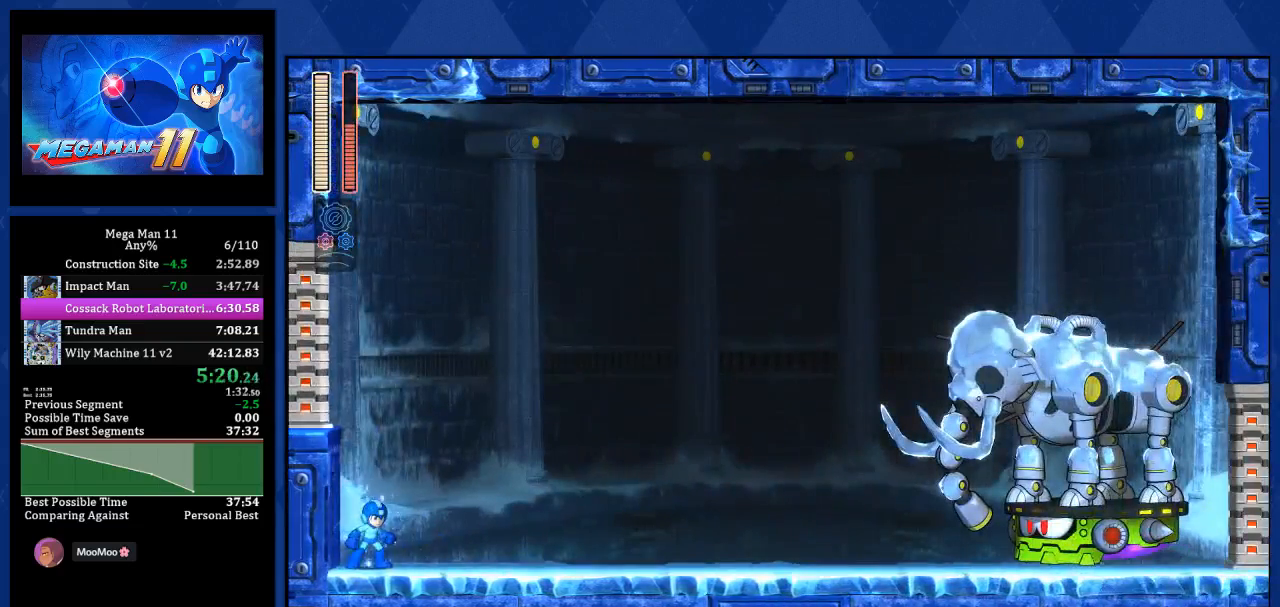
Gameplay with a controller (PlayStation layout); each line is a JSON object with the inputs held at the frame after it. "events" lists button and stick changes between this image and that frame as [ms after this image, input, new state], when the widget could be followed in between.
{"buttons": ["R1", "DPAD_RIGHT"], "left_stick": "center", "right_stick": "center", "events": [[50, "L1", "down"], [117, "L1", "up"], [183, "L1", "down"], [283, "L1", "up"]]}
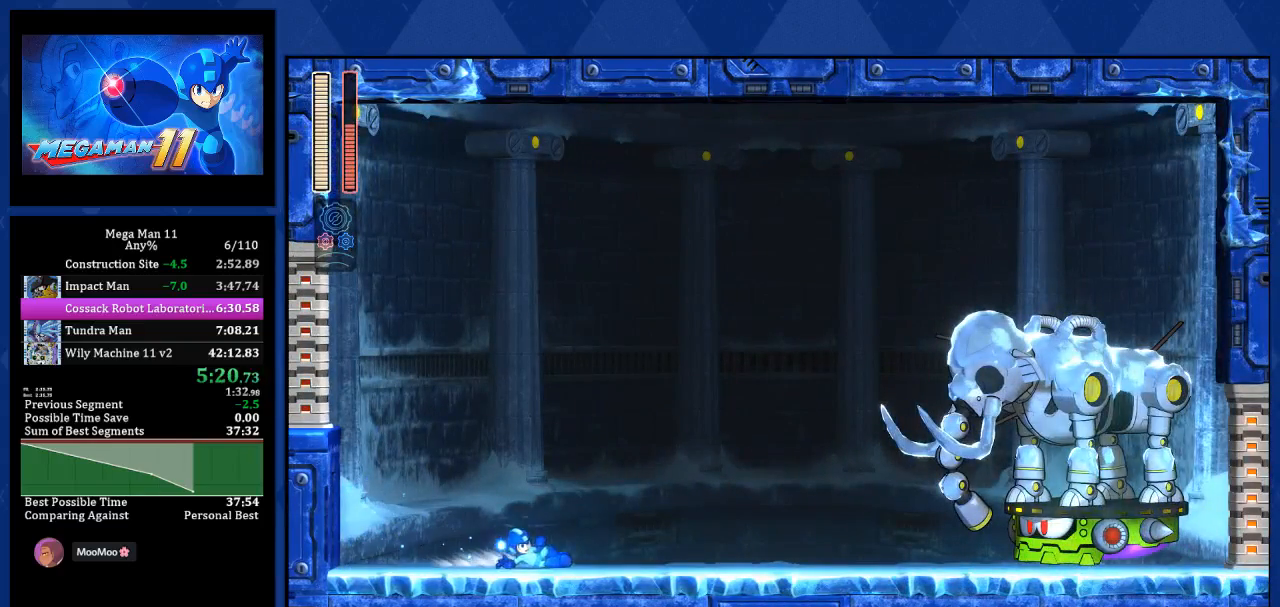
{"buttons": ["SQUARE", "DPAD_RIGHT"], "left_stick": "center", "right_stick": "center", "events": [[417, "R1", "up"], [467, "SQUARE", "down"]]}
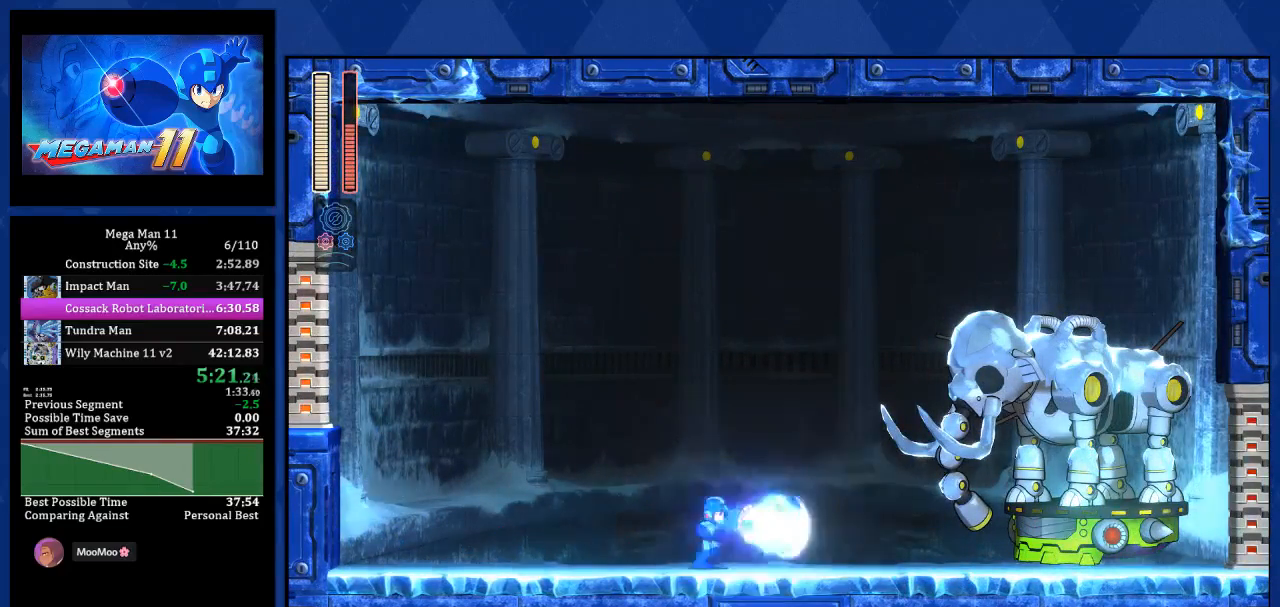
{"buttons": ["R2", "DPAD_RIGHT"], "left_stick": "center", "right_stick": "center", "events": [[67, "SQUARE", "up"], [117, "R2", "down"]]}
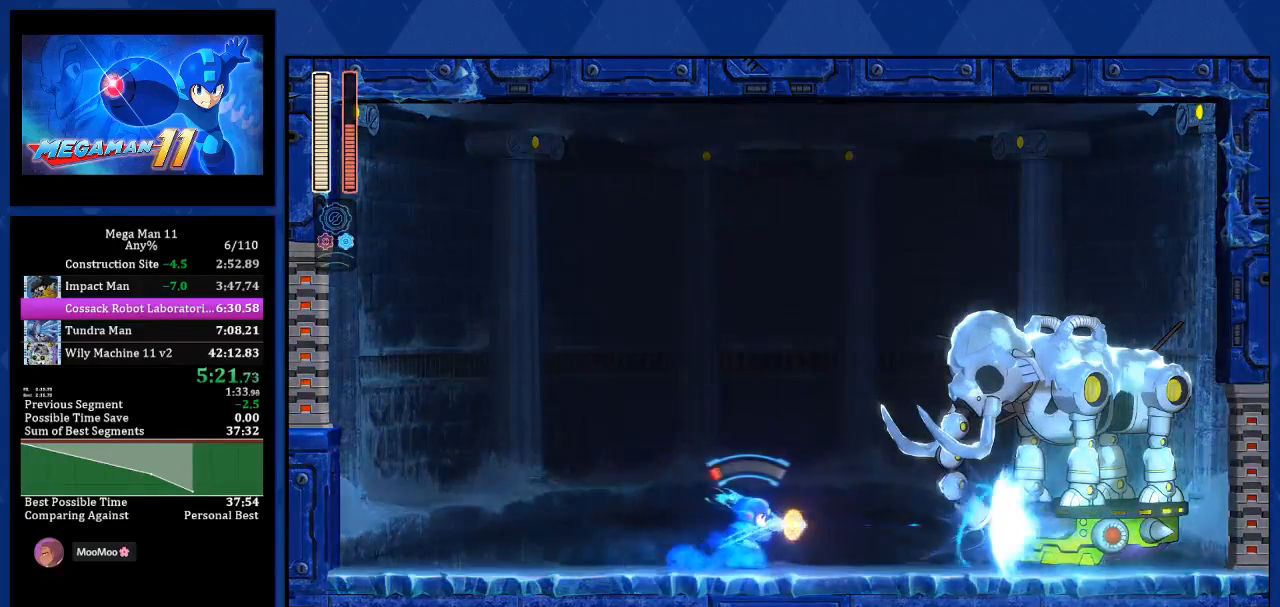
{"buttons": ["R2", "DPAD_RIGHT"], "left_stick": "center", "right_stick": "center", "events": []}
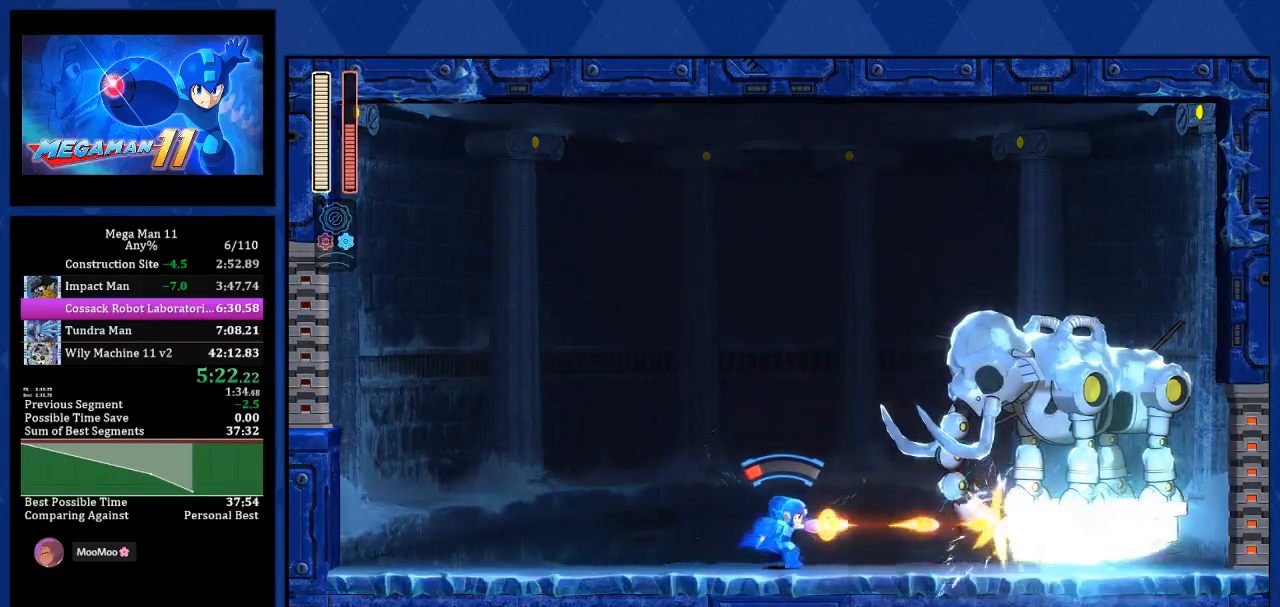
{"buttons": ["R2"], "left_stick": "center", "right_stick": "center", "events": [[83, "DPAD_RIGHT", "up"]]}
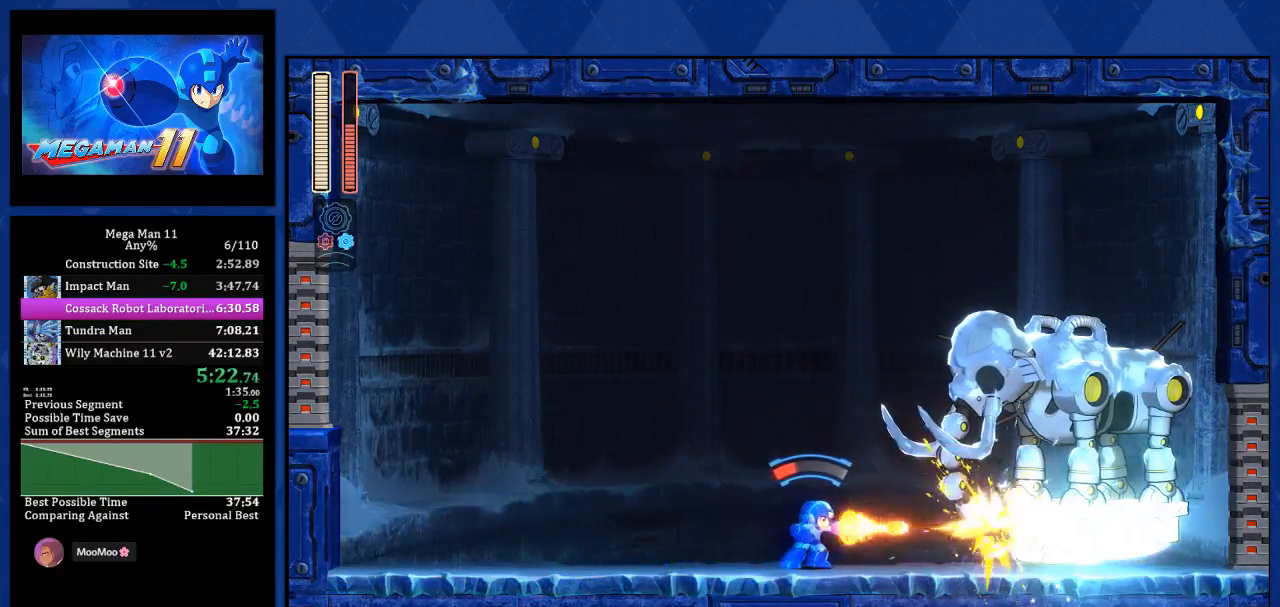
{"buttons": ["R2"], "left_stick": "center", "right_stick": "center", "events": []}
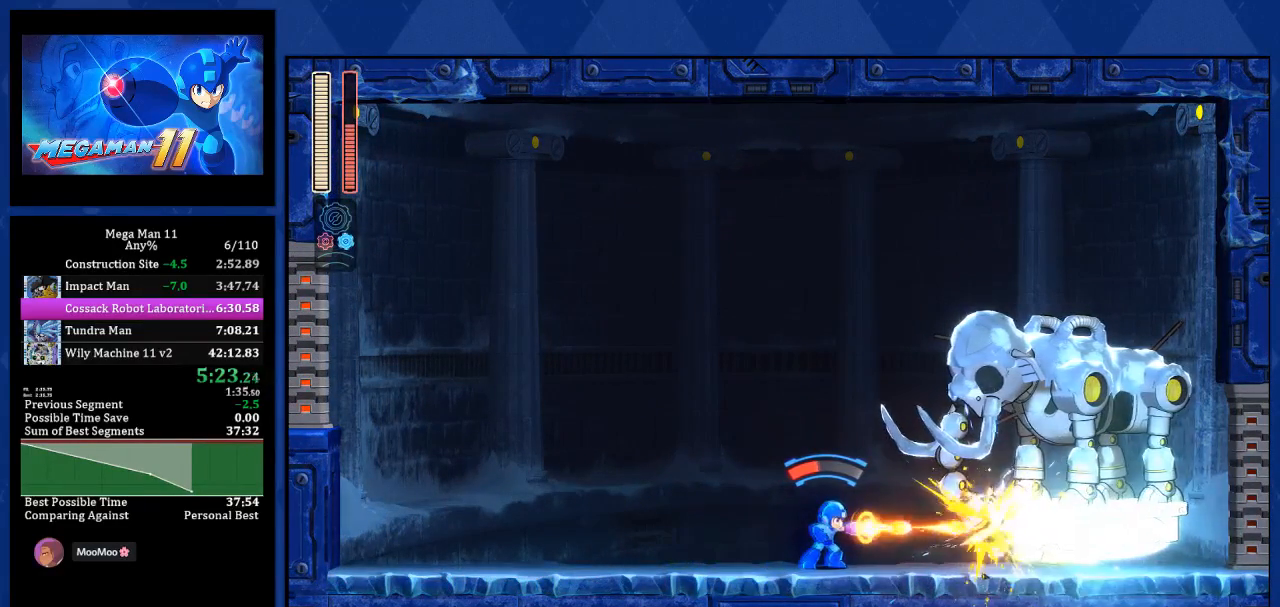
{"buttons": ["R2"], "left_stick": "center", "right_stick": "center", "events": []}
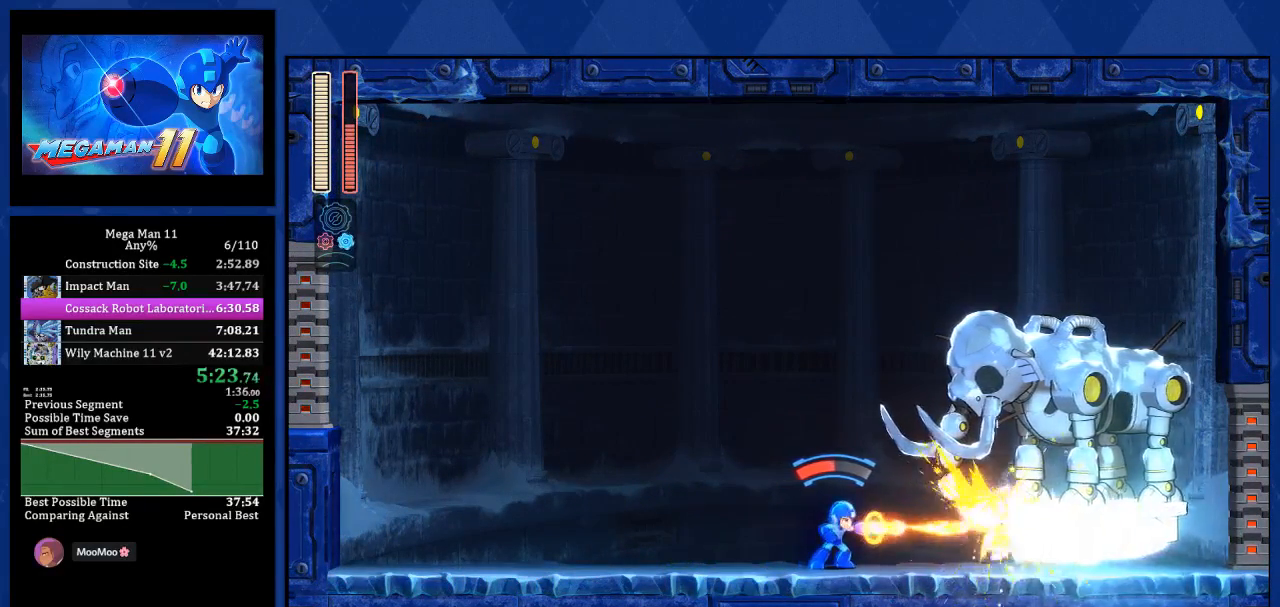
{"buttons": ["R2"], "left_stick": "center", "right_stick": "center", "events": []}
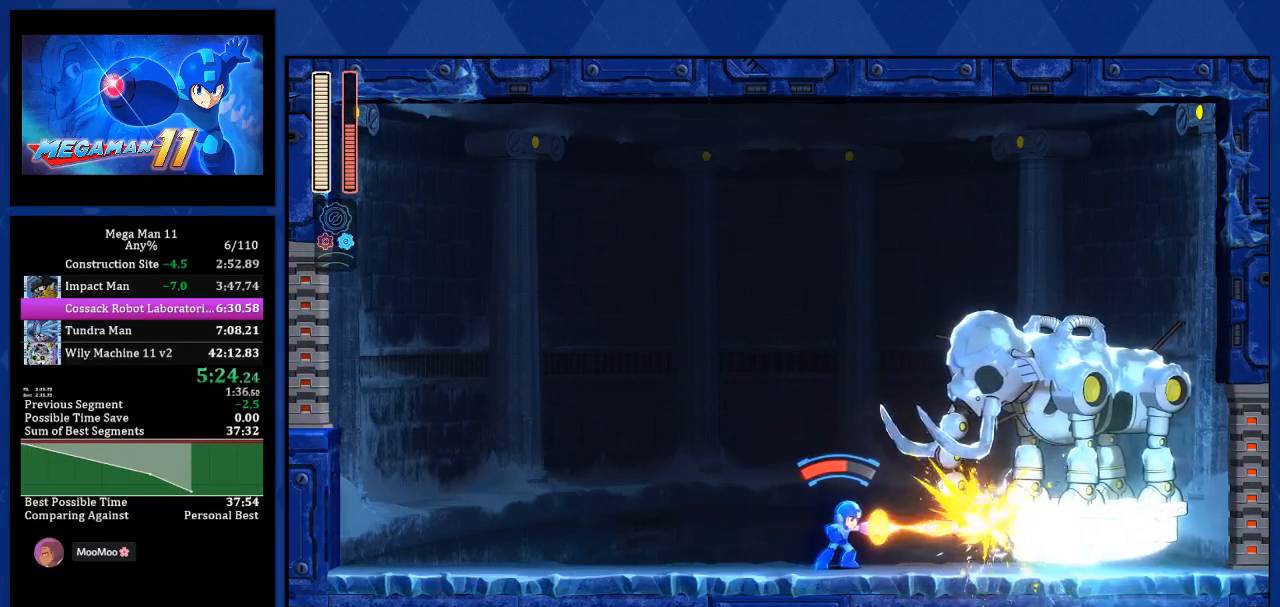
{"buttons": ["R2"], "left_stick": "center", "right_stick": "center", "events": []}
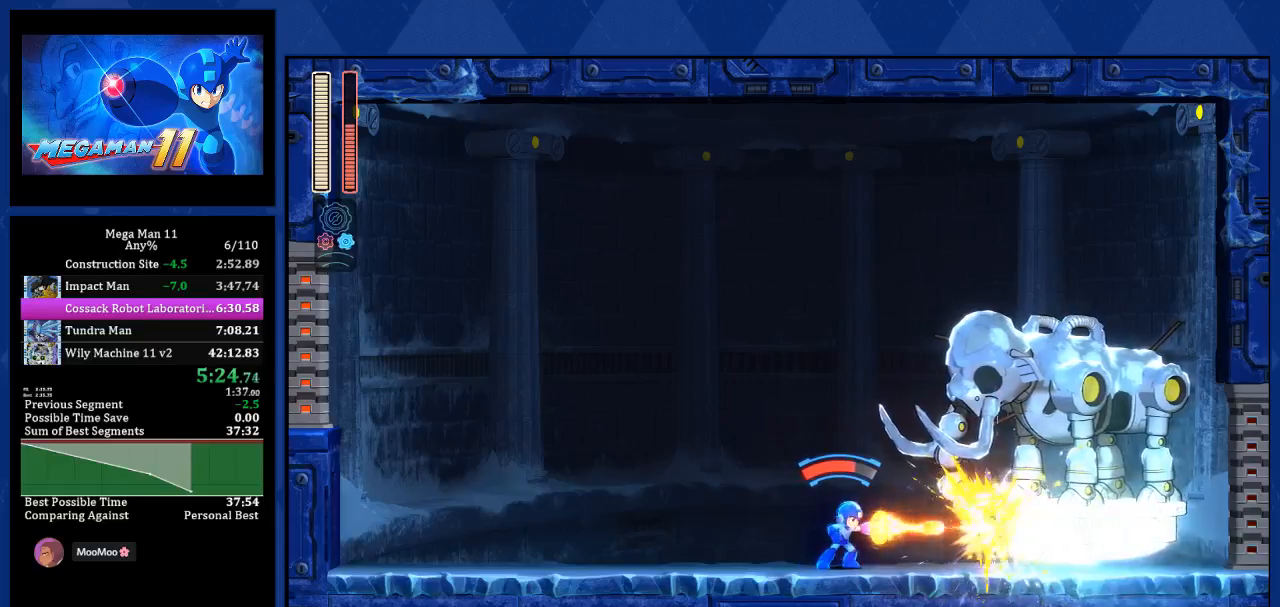
{"buttons": ["R2"], "left_stick": "center", "right_stick": "center", "events": [[83, "SQUARE", "down"], [183, "SQUARE", "up"]]}
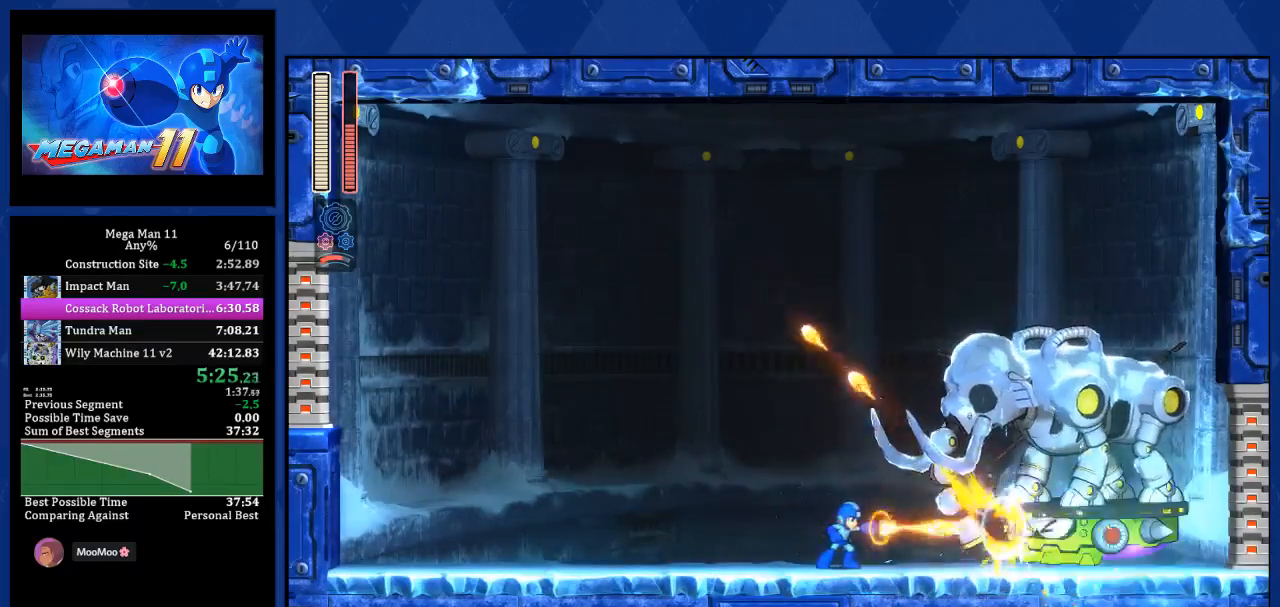
{"buttons": ["R1"], "left_stick": "center", "right_stick": "center", "events": [[167, "R2", "up"], [283, "R1", "down"]]}
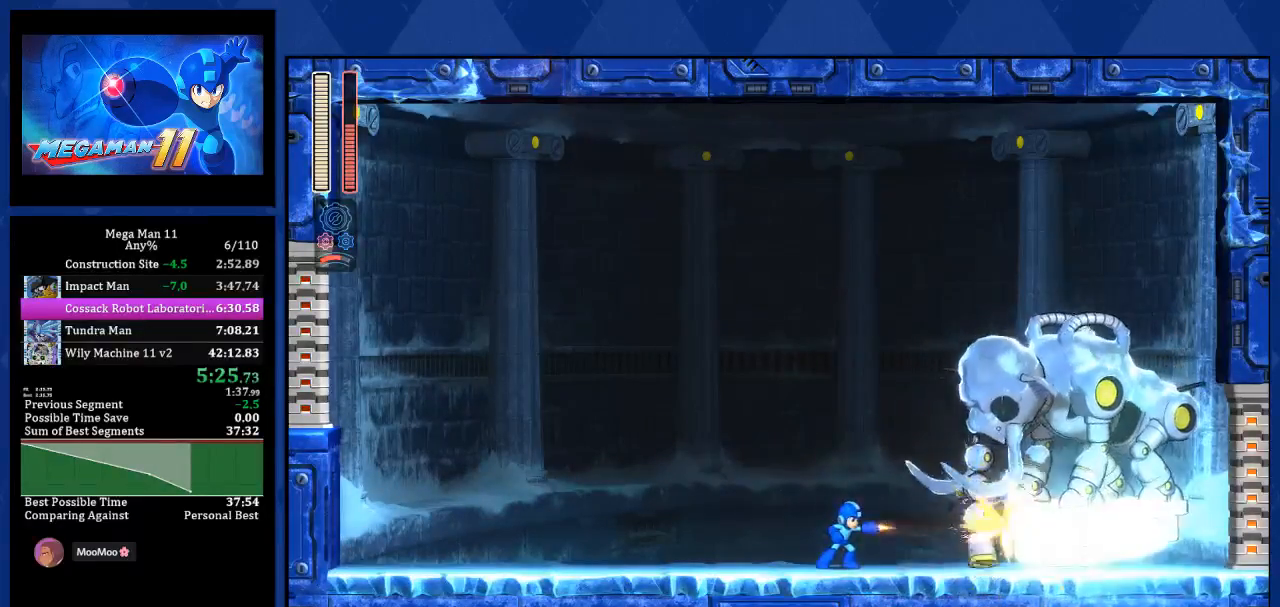
{"buttons": ["R1"], "left_stick": "center", "right_stick": "center", "events": [[33, "DPAD_RIGHT", "down"], [150, "DPAD_RIGHT", "up"]]}
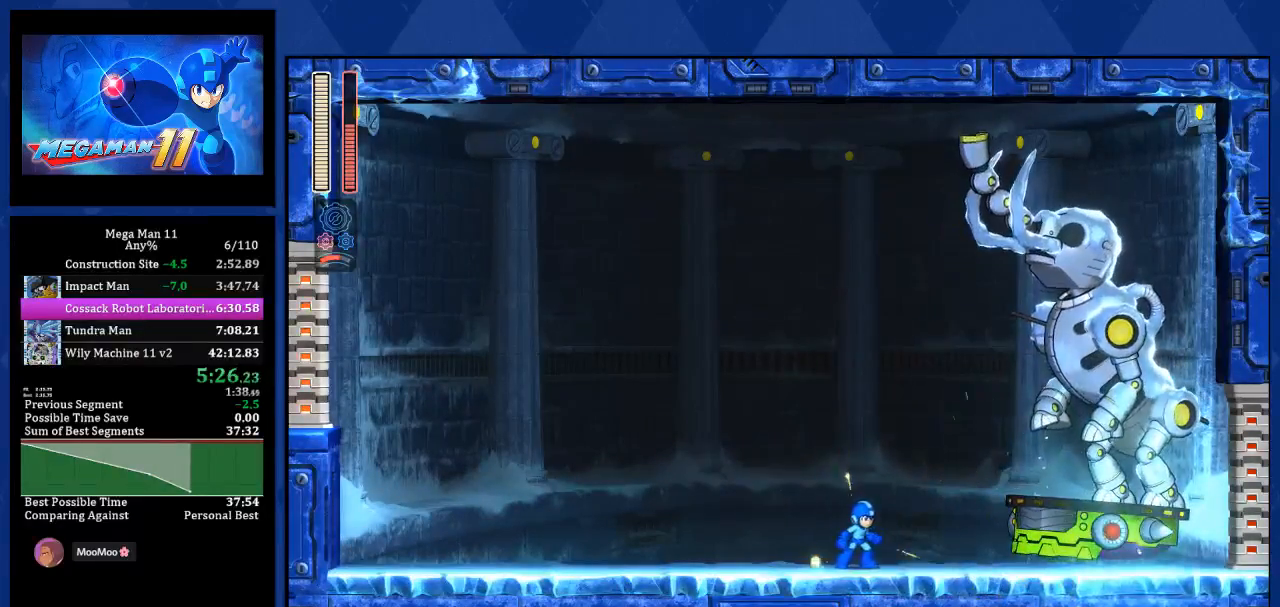
{"buttons": ["R1"], "left_stick": "center", "right_stick": "center", "events": [[67, "DPAD_RIGHT", "down"], [300, "DPAD_RIGHT", "up"]]}
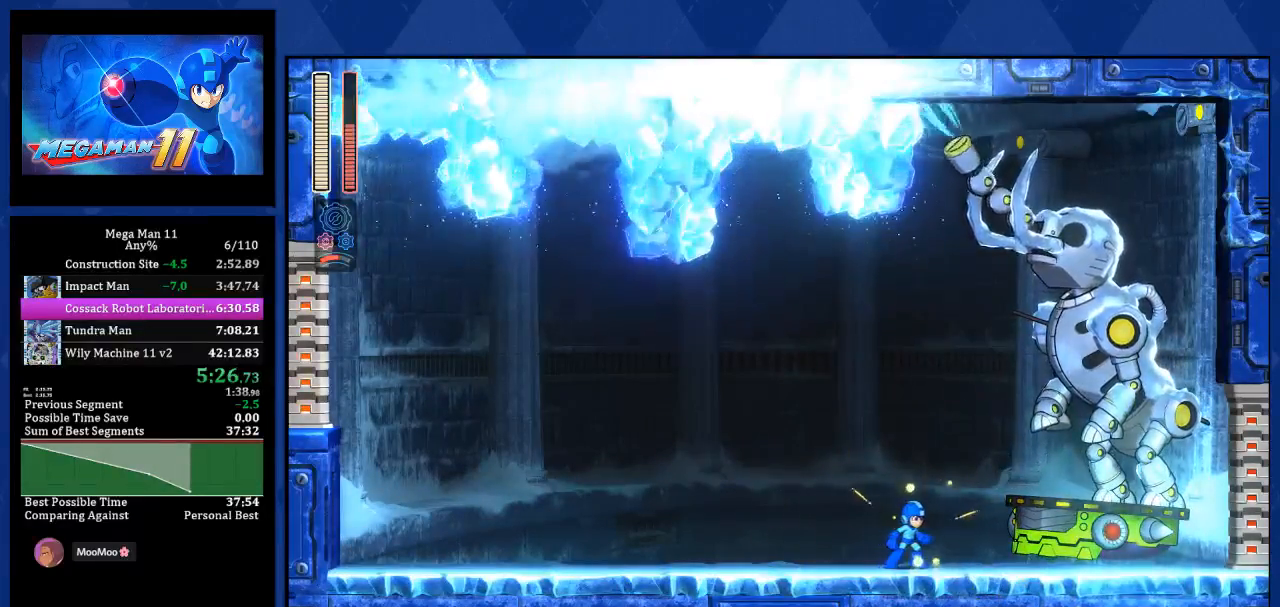
{"buttons": ["R1"], "left_stick": "center", "right_stick": "center", "events": [[167, "SQUARE", "down"], [233, "SQUARE", "up"]]}
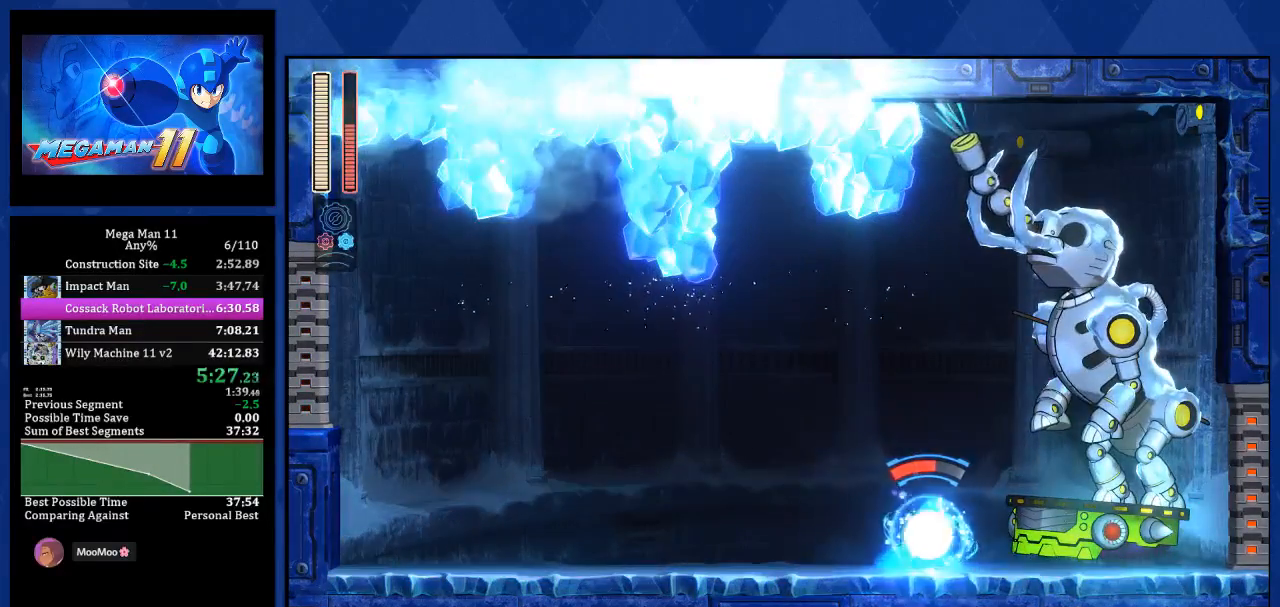
{"buttons": ["R2"], "left_stick": "center", "right_stick": "center", "events": [[250, "R1", "up"], [367, "SQUARE", "down"], [467, "R2", "down"], [467, "SQUARE", "up"]]}
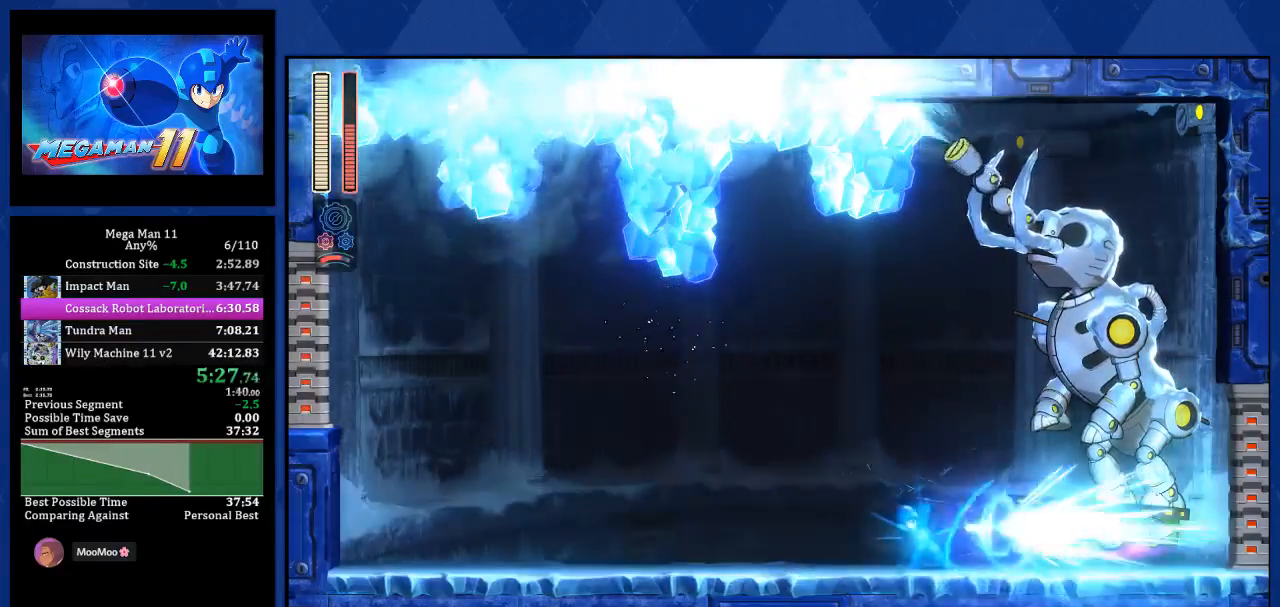
{"buttons": ["R2"], "left_stick": "center", "right_stick": "center", "events": []}
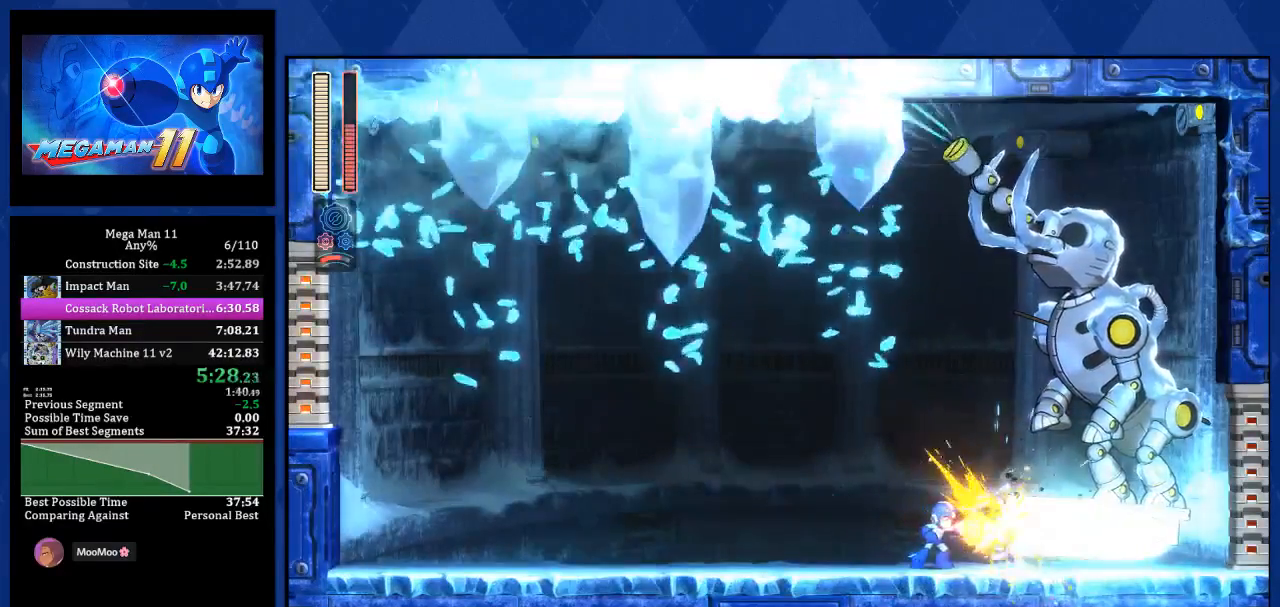
{"buttons": ["R2"], "left_stick": "center", "right_stick": "center", "events": []}
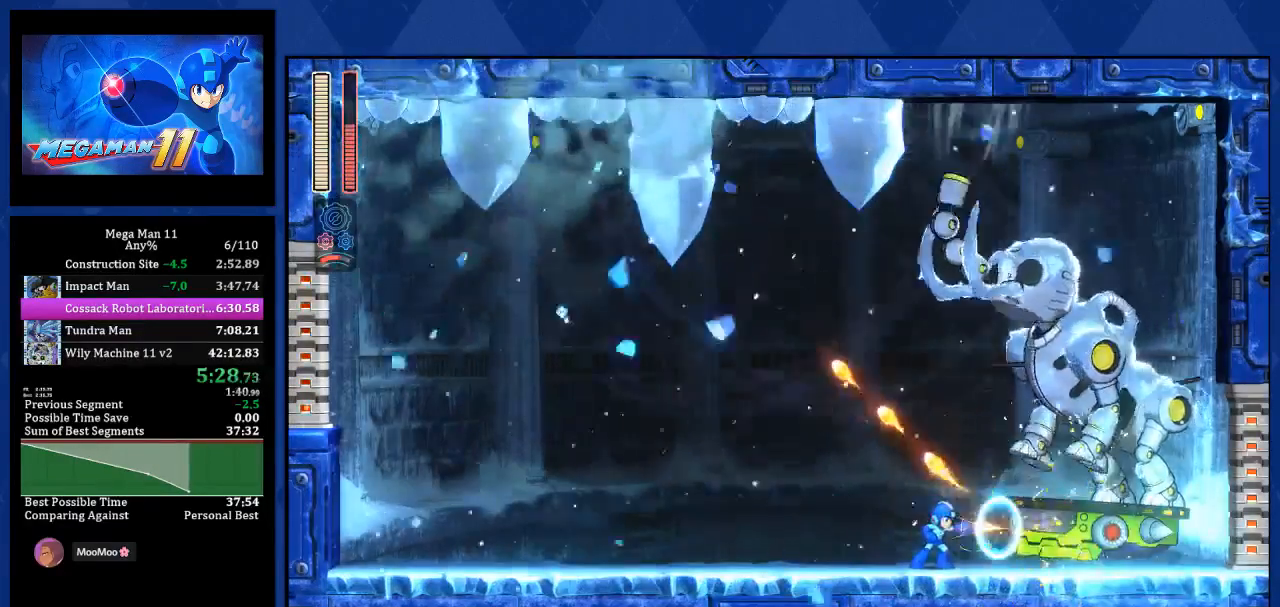
{"buttons": ["SQUARE", "R1"], "left_stick": "center", "right_stick": "center", "events": [[100, "R2", "up"], [200, "R1", "down"], [483, "SQUARE", "down"]]}
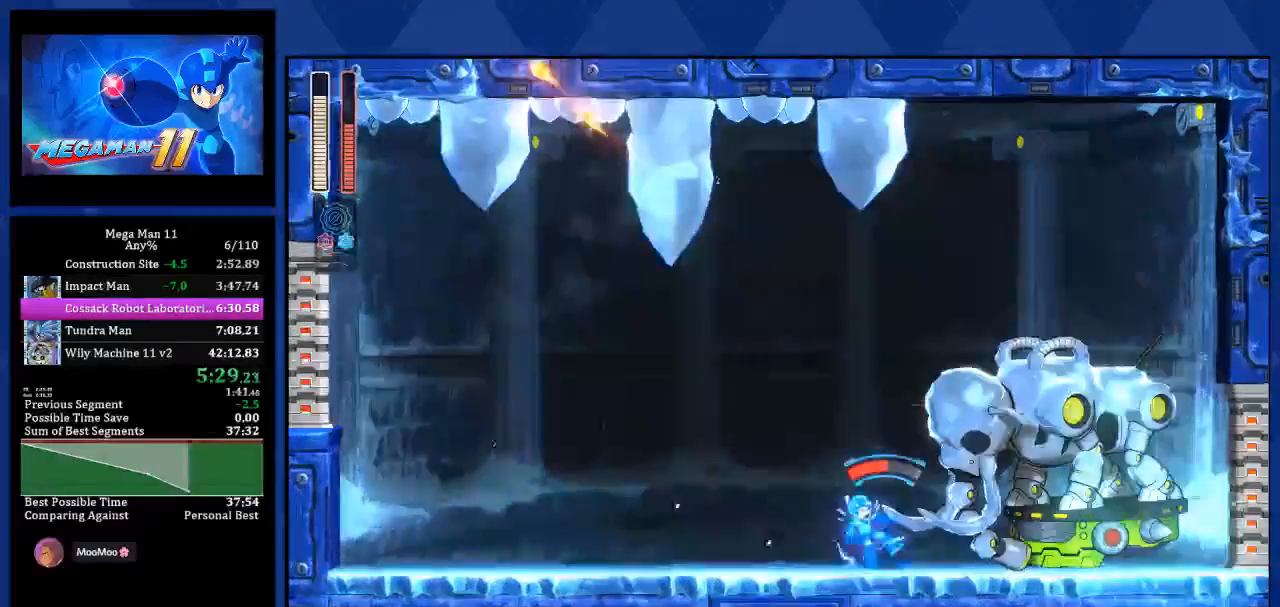
{"buttons": ["R1", "DPAD_RIGHT"], "left_stick": "center", "right_stick": "center", "events": [[100, "SQUARE", "up"], [433, "DPAD_RIGHT", "down"]]}
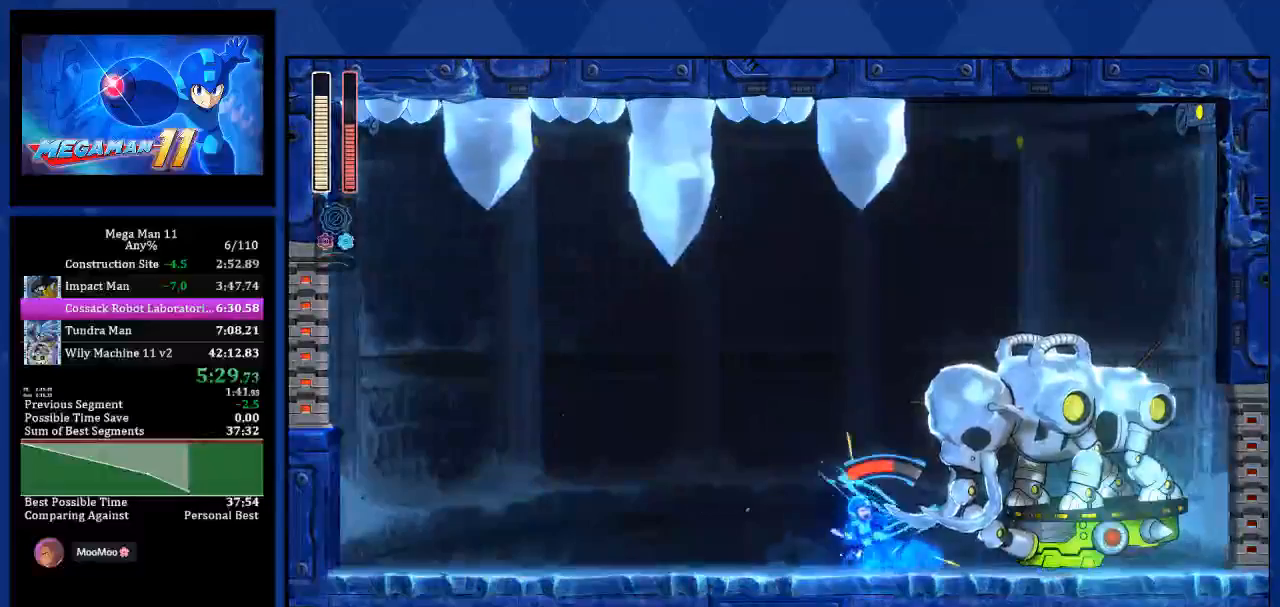
{"buttons": ["R1", "DPAD_RIGHT"], "left_stick": "center", "right_stick": "center", "events": [[117, "DPAD_RIGHT", "up"], [383, "DPAD_RIGHT", "down"]]}
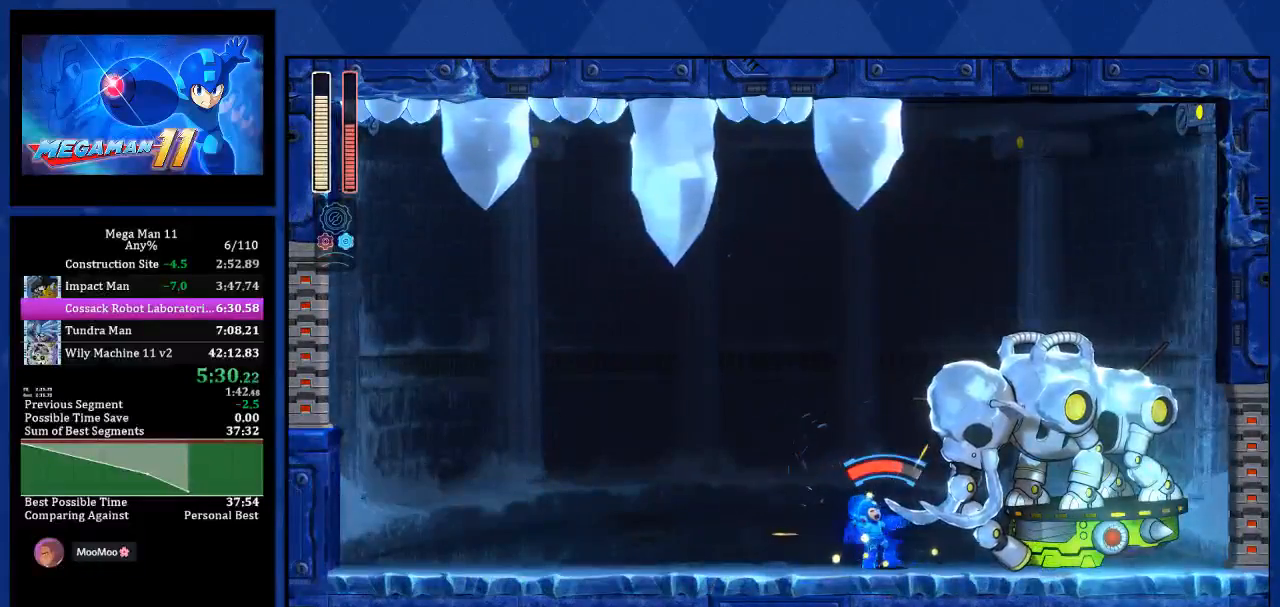
{"buttons": ["R1"], "left_stick": "center", "right_stick": "center", "events": [[33, "DPAD_RIGHT", "up"]]}
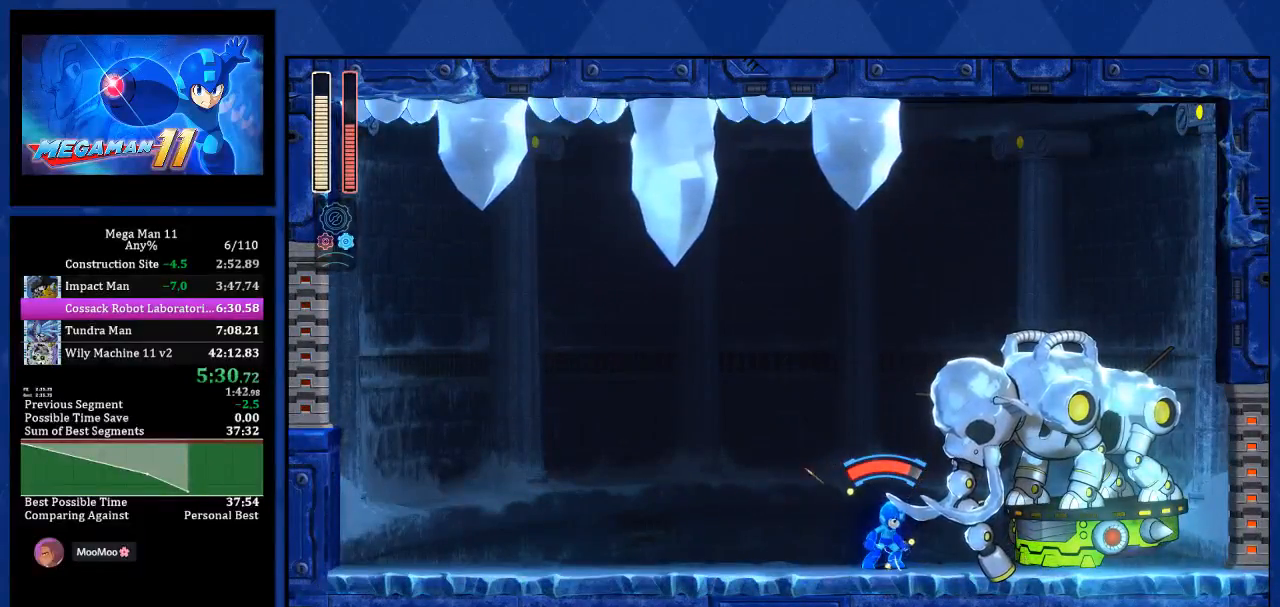
{"buttons": ["R1"], "left_stick": "center", "right_stick": "center", "events": [[283, "DPAD_RIGHT", "down"], [400, "DPAD_RIGHT", "up"]]}
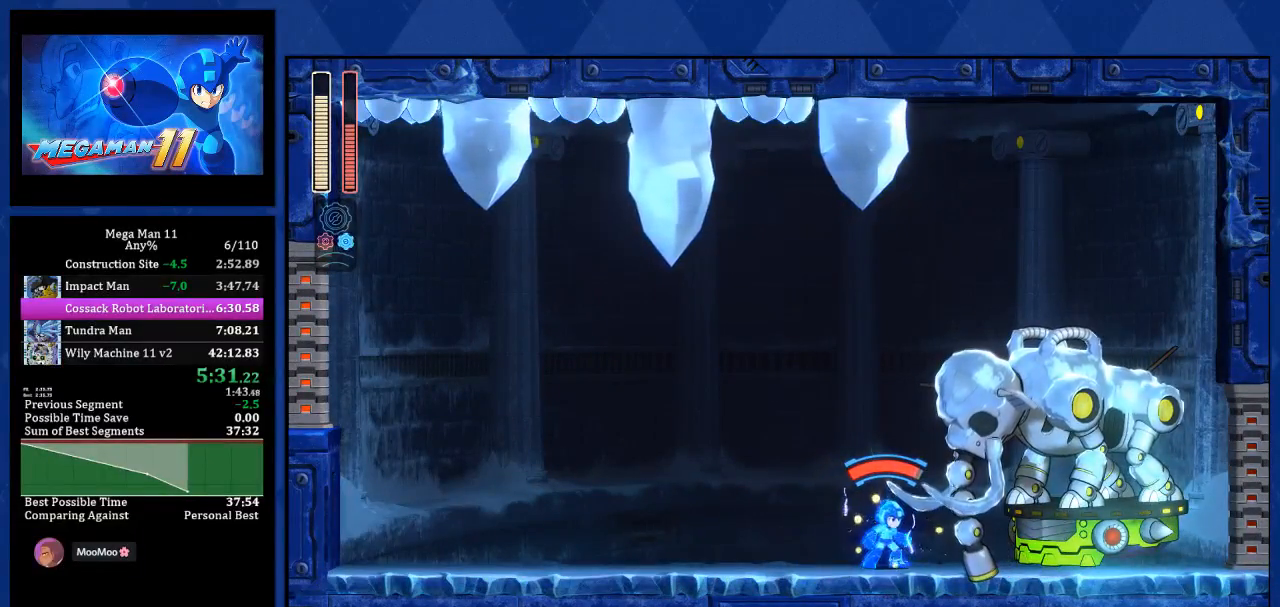
{"buttons": ["SQUARE"], "left_stick": "center", "right_stick": "center", "events": [[367, "R1", "up"], [467, "SQUARE", "down"]]}
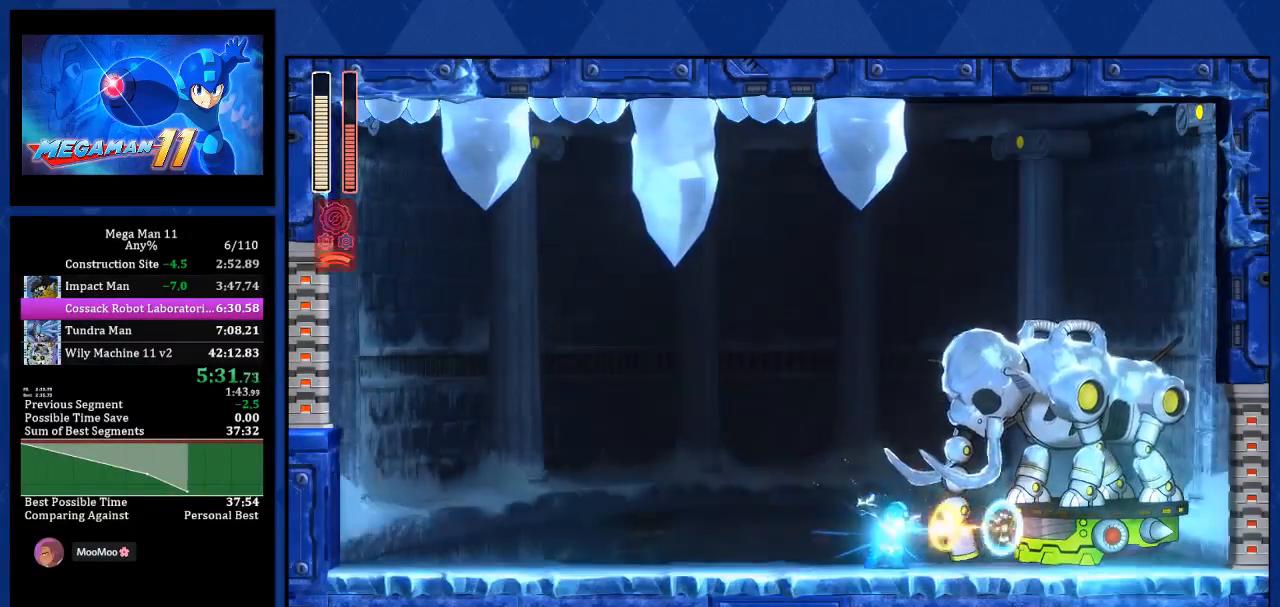
{"buttons": ["R2"], "left_stick": "center", "right_stick": "center", "events": [[67, "R2", "down"], [133, "SQUARE", "up"]]}
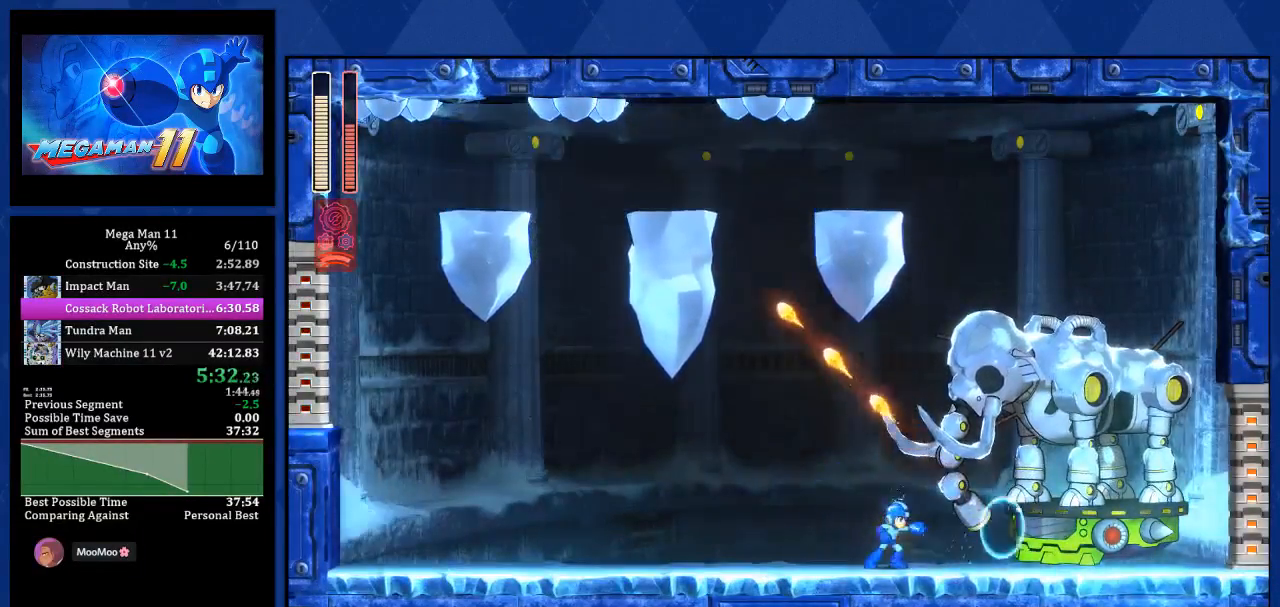
{"buttons": ["R1"], "left_stick": "center", "right_stick": "center", "events": [[133, "R2", "up"], [267, "R1", "down"]]}
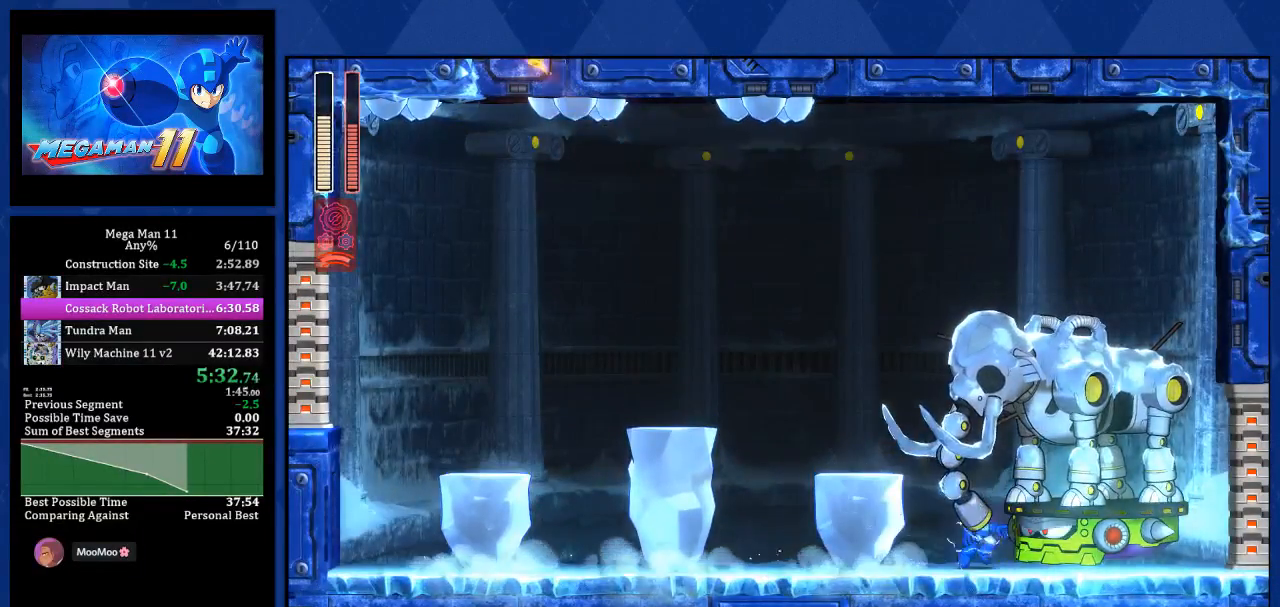
{"buttons": ["R2"], "left_stick": "center", "right_stick": "center", "events": [[400, "R1", "up"], [483, "R2", "down"]]}
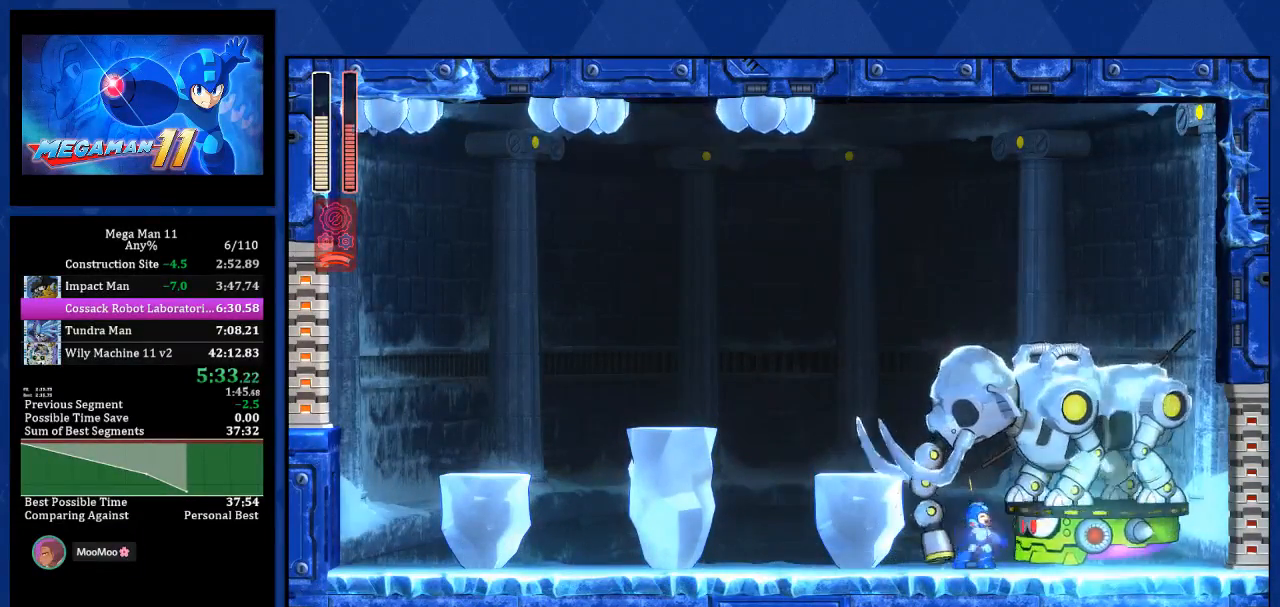
{"buttons": ["CROSS", "DPAD_LEFT"], "left_stick": "center", "right_stick": "center", "events": [[300, "R2", "up"], [350, "DPAD_LEFT", "down"], [367, "CROSS", "down"]]}
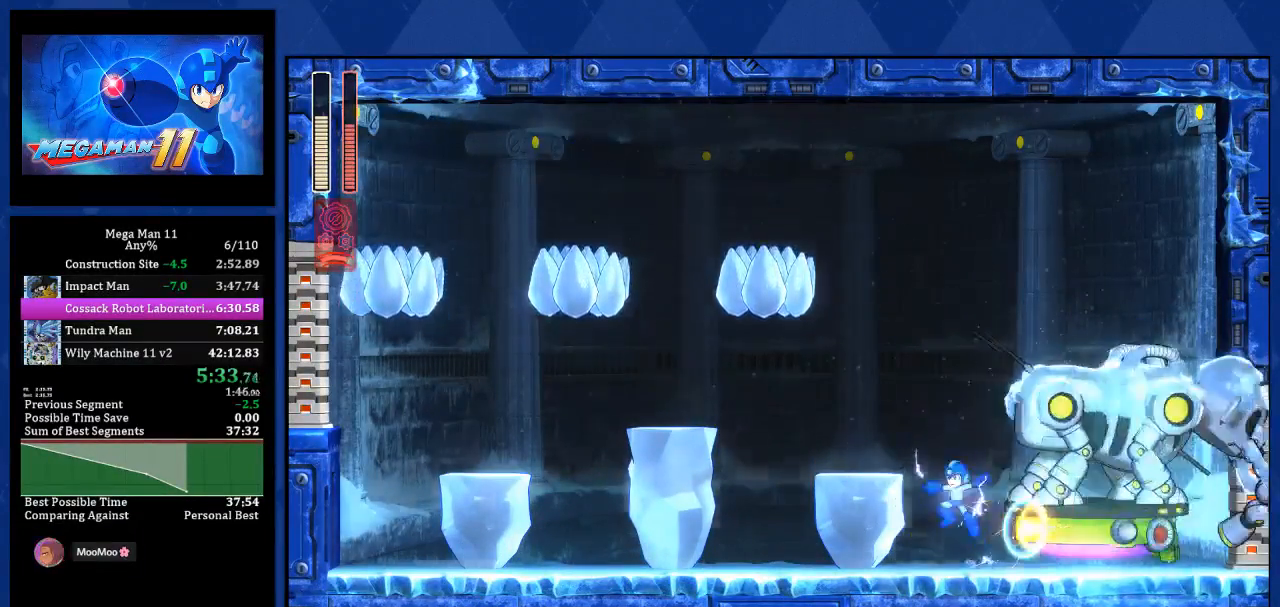
{"buttons": ["CROSS", "R1", "DPAD_LEFT"], "left_stick": "center", "right_stick": "center", "events": [[117, "R1", "down"]]}
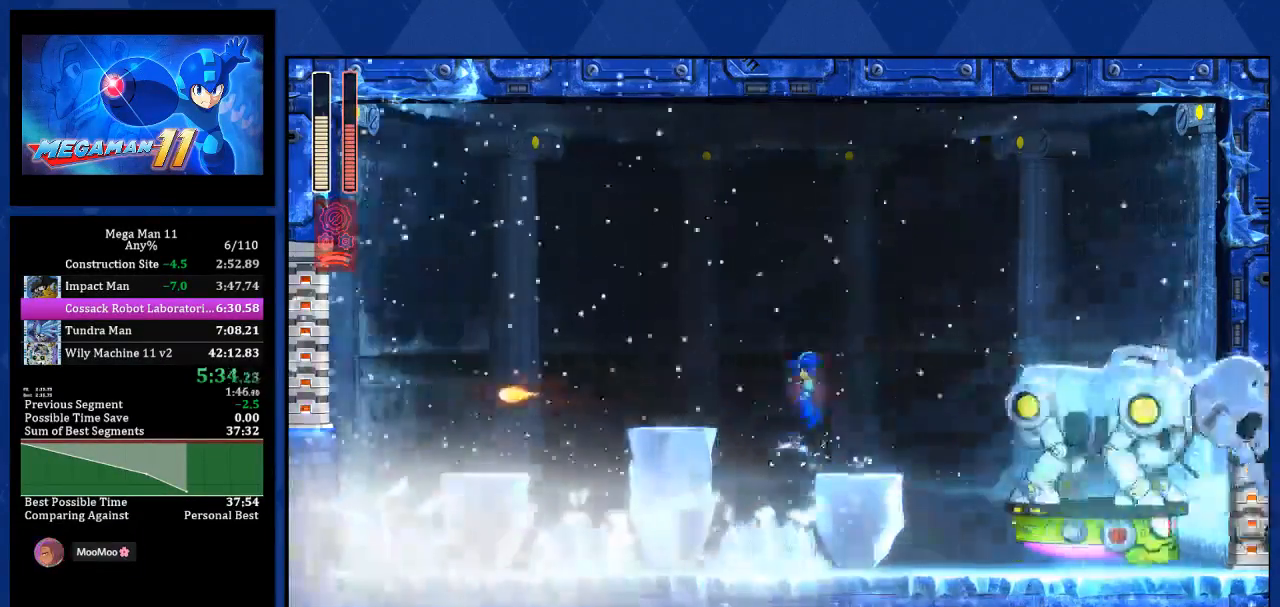
{"buttons": ["CROSS", "R1", "DPAD_LEFT"], "left_stick": "center", "right_stick": "center", "events": []}